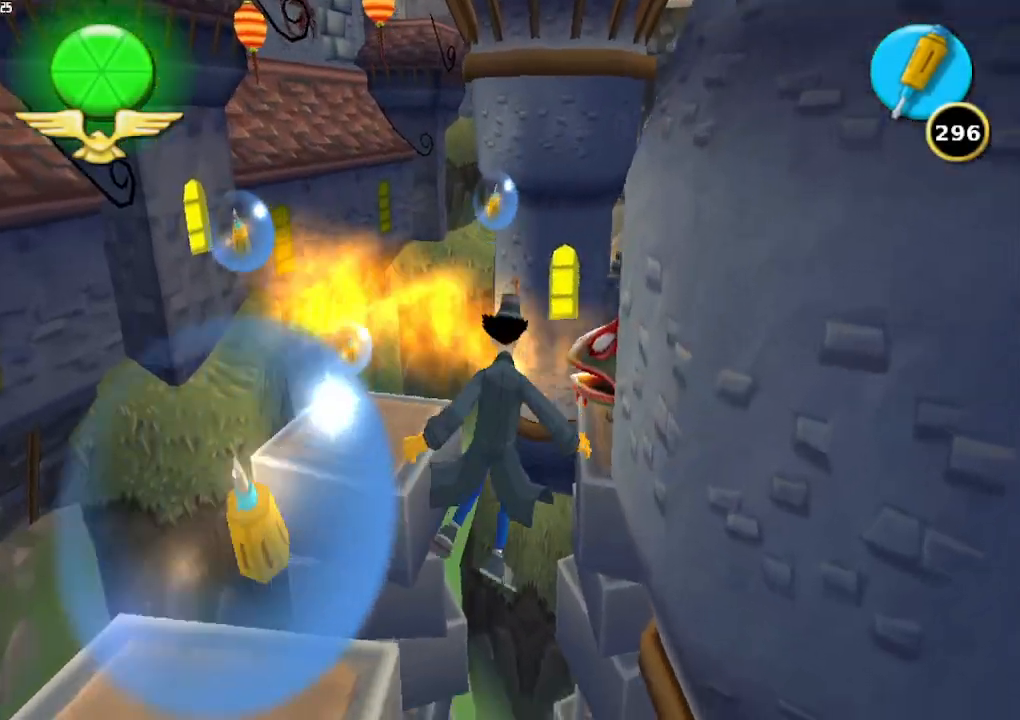
Gameplay with a controller (Xbox layout); each line is a JSON object with the inputs held at the frame after it. "button_events" lists button changes between this image and that frame as [ms after this image, input, new state], when the widget could be followed in between (sticks are given only as held states). Not read: L3 R3.
{"buttons": ["A"], "left_stick": "up-right", "right_stick": "center", "button_events": [[100, "A", "up"], [167, "A", "down"], [333, "A", "up"], [400, "A", "down"]]}
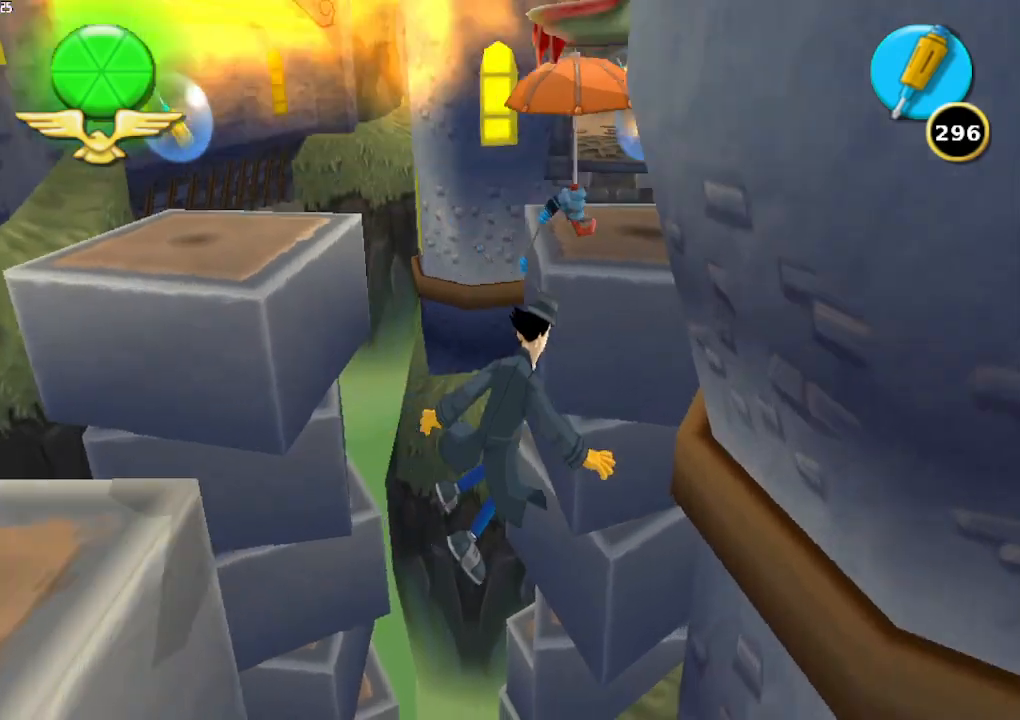
{"buttons": ["A"], "left_stick": "up", "right_stick": "center", "button_events": [[33, "A", "up"], [100, "A", "down"], [200, "A", "up"], [267, "A", "down"], [333, "A", "up"], [433, "A", "down"]]}
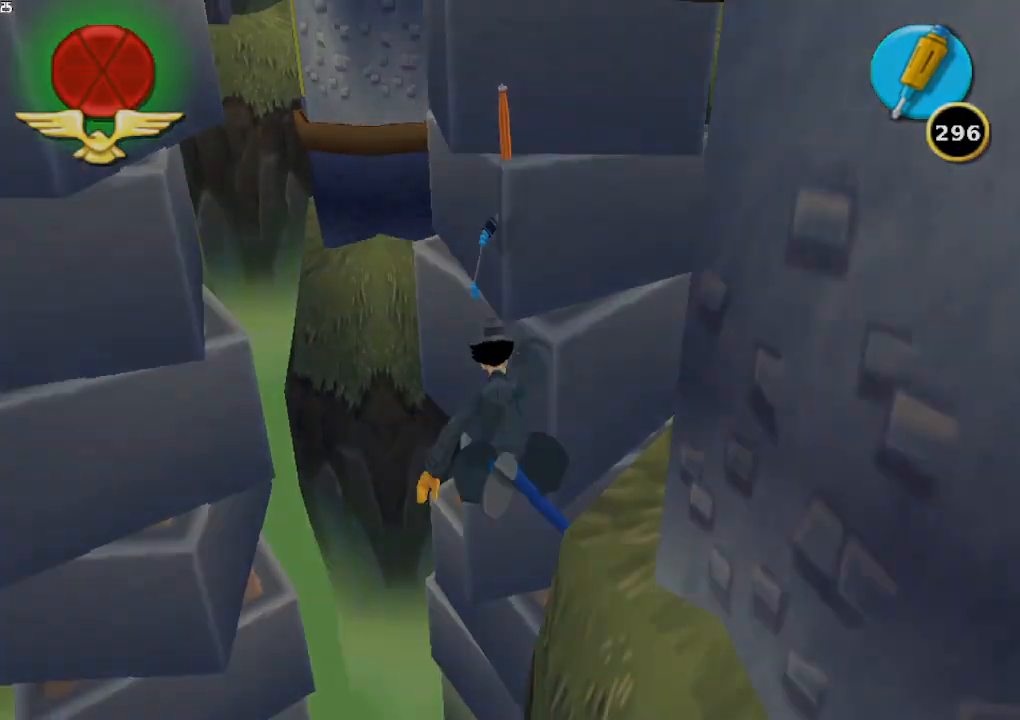
{"buttons": [], "left_stick": "up", "right_stick": "center", "button_events": [[67, "A", "up"]]}
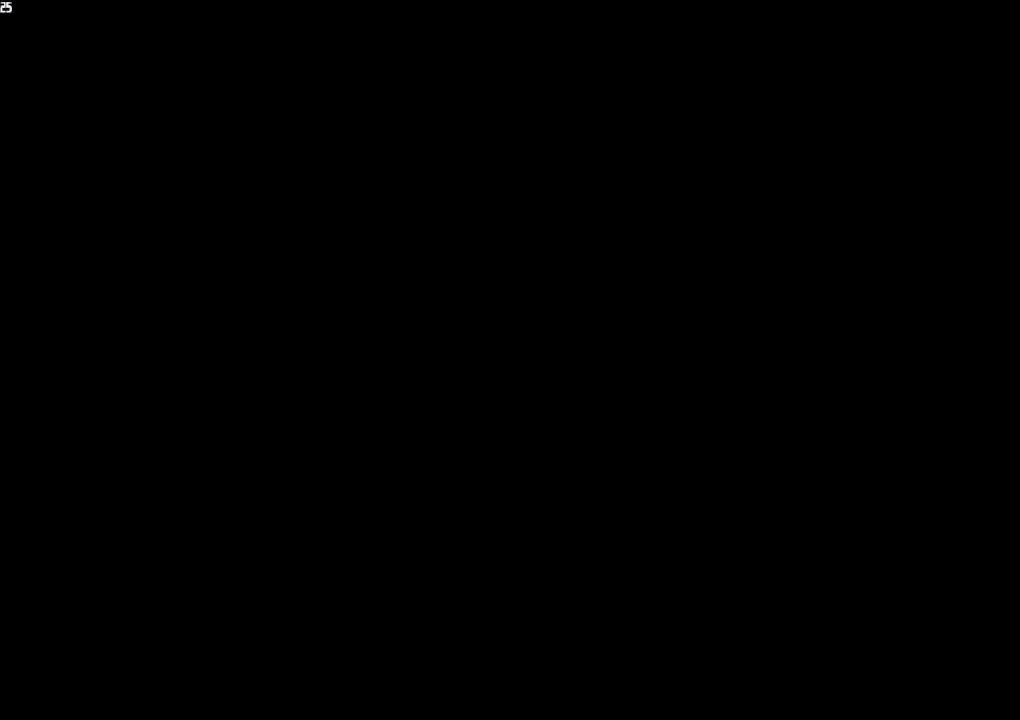
{"buttons": [], "left_stick": "up", "right_stick": "center", "button_events": []}
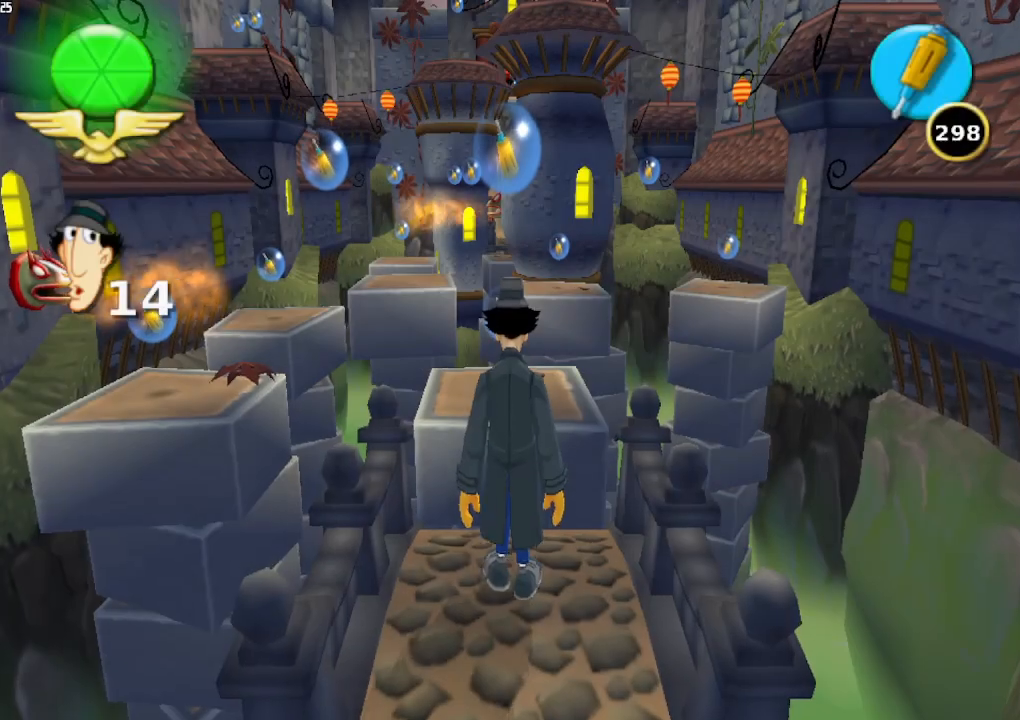
{"buttons": ["A"], "left_stick": "up", "right_stick": "center", "button_events": [[33, "A", "down"], [367, "A", "up"], [500, "A", "down"]]}
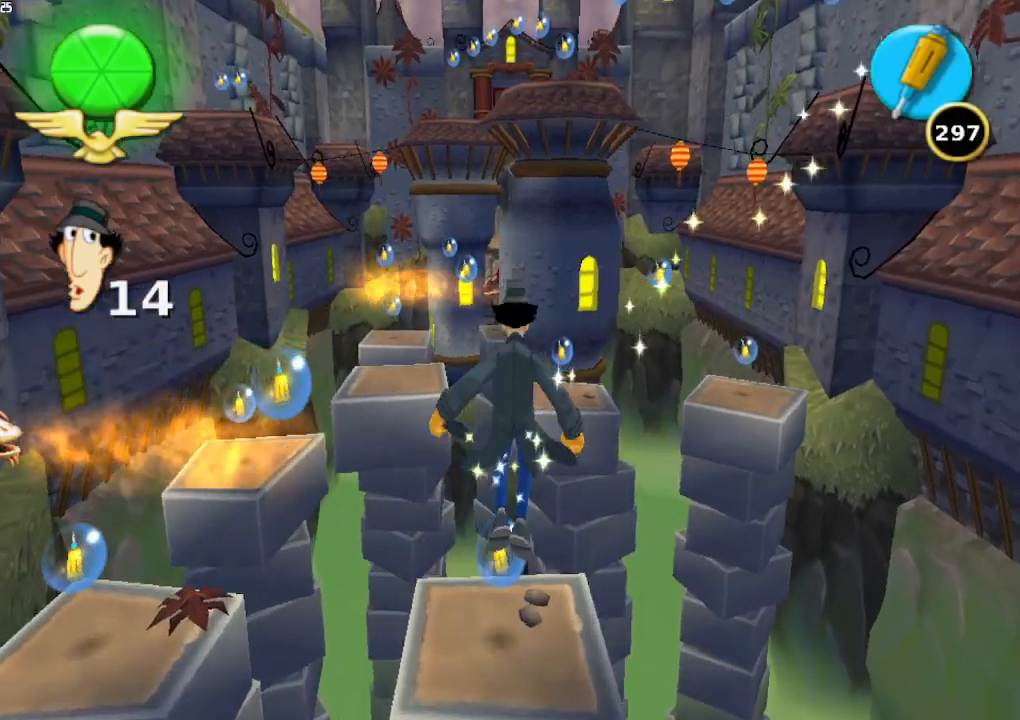
{"buttons": [], "left_stick": "up", "right_stick": "center", "button_events": [[267, "A", "up"]]}
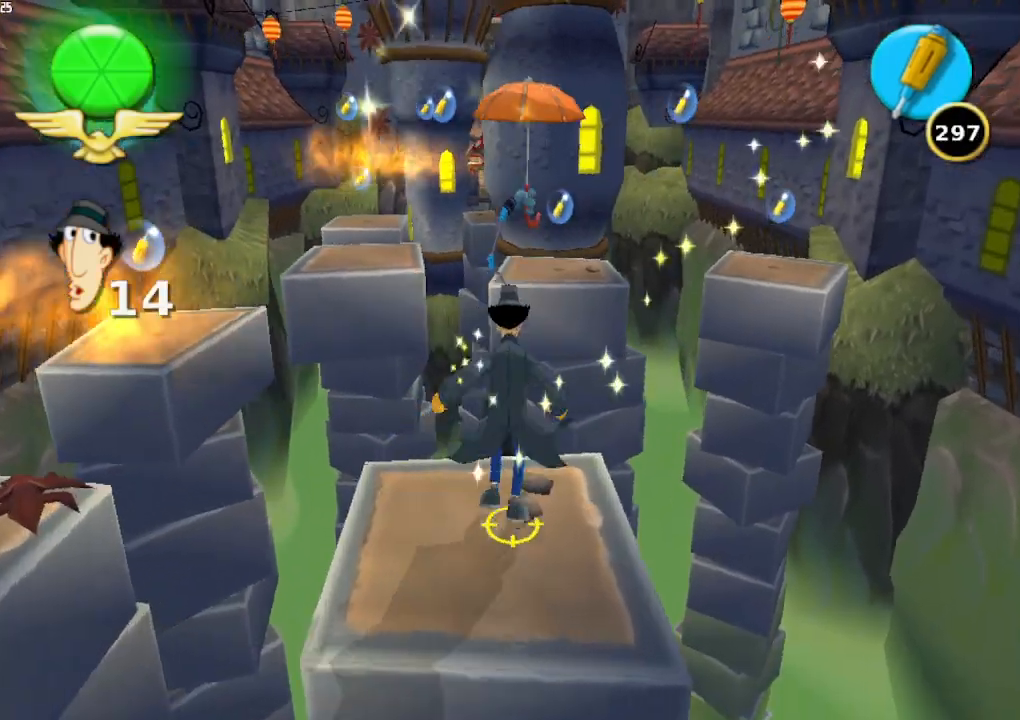
{"buttons": ["A"], "left_stick": "up", "right_stick": "center", "button_events": [[167, "A", "down"]]}
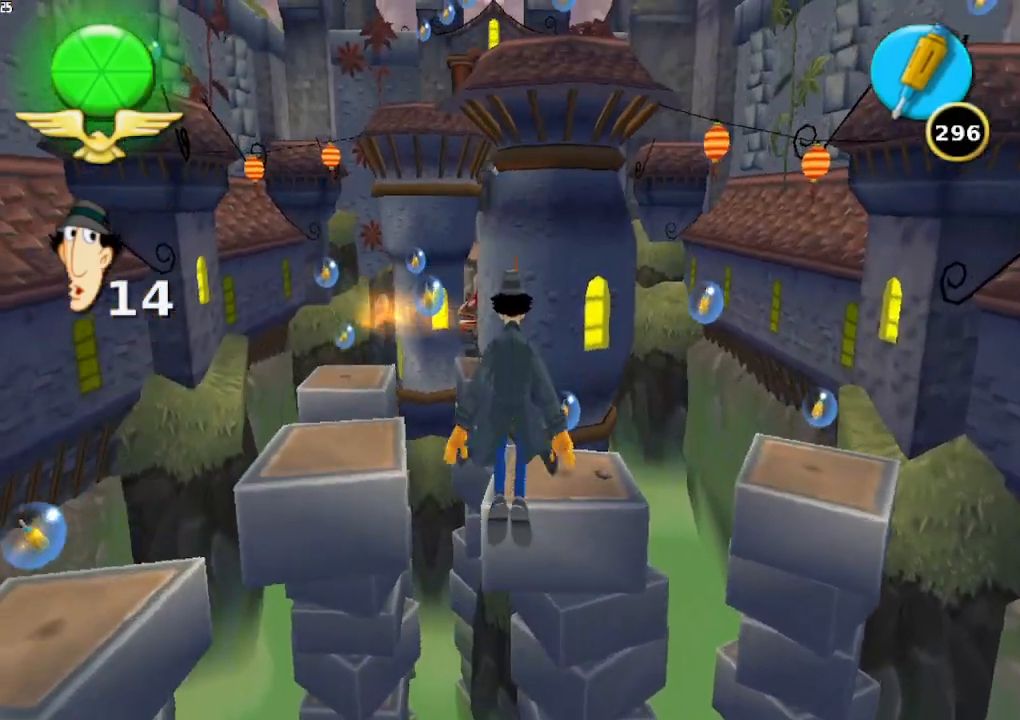
{"buttons": [], "left_stick": "up", "right_stick": "center", "button_events": [[33, "A", "up"], [300, "A", "down"], [467, "A", "up"]]}
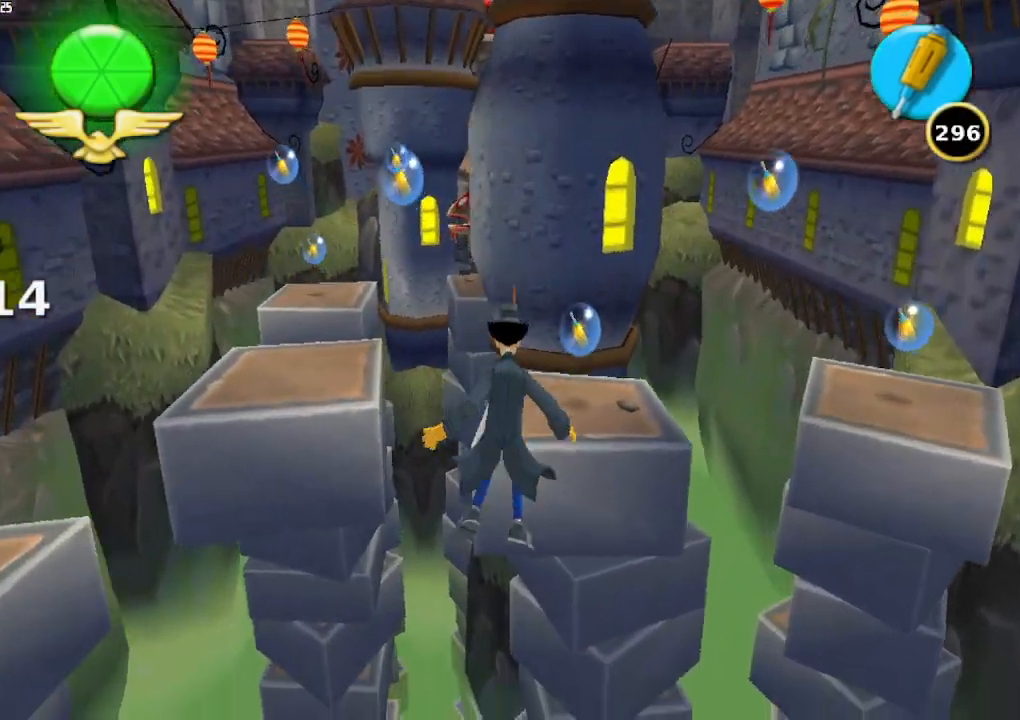
{"buttons": ["A"], "left_stick": "up", "right_stick": "center", "button_events": [[67, "A", "down"], [167, "A", "up"], [233, "A", "down"]]}
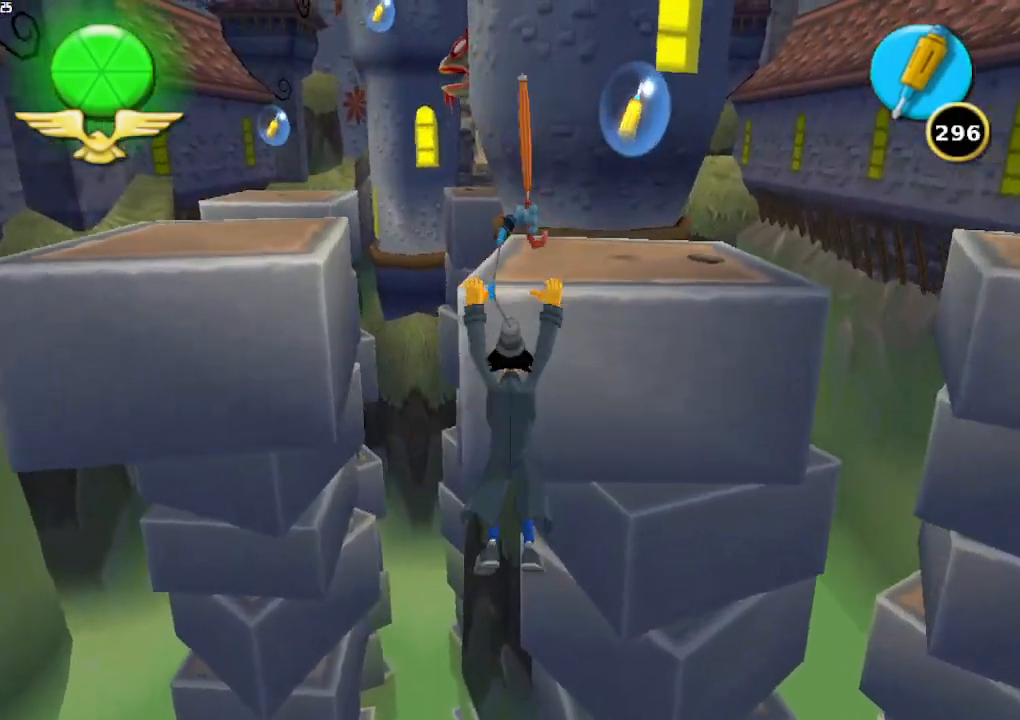
{"buttons": ["A"], "left_stick": "up", "right_stick": "center", "button_events": [[167, "A", "up"], [267, "A", "down"], [367, "A", "up"], [433, "A", "down"]]}
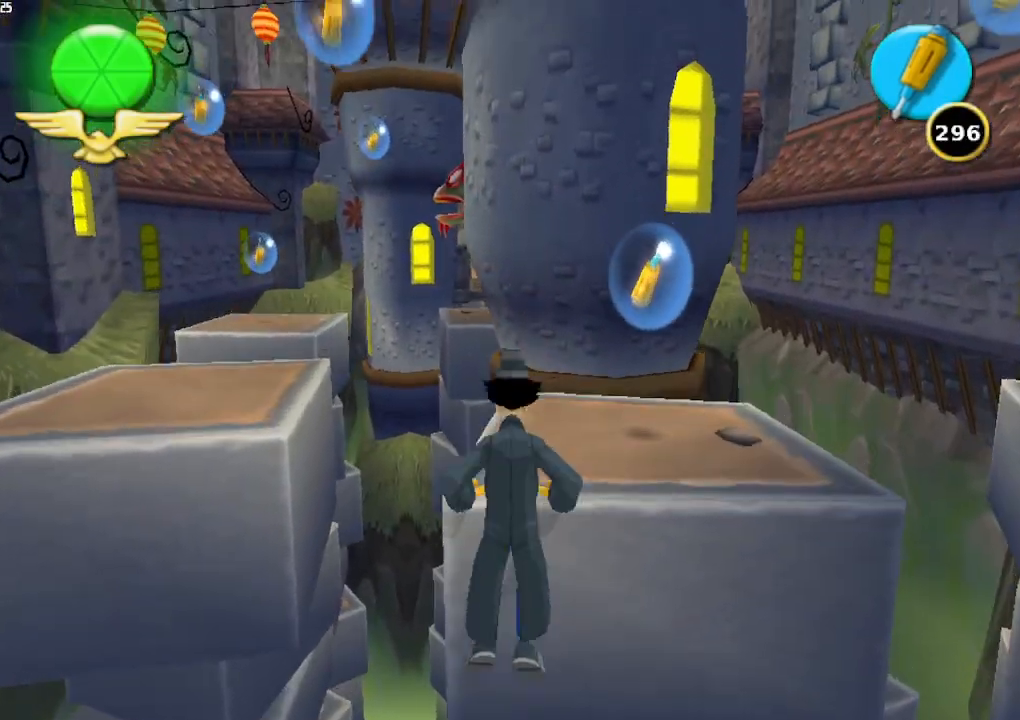
{"buttons": [], "left_stick": "up", "right_stick": "center", "button_events": [[33, "A", "up"], [100, "A", "down"], [267, "A", "up"]]}
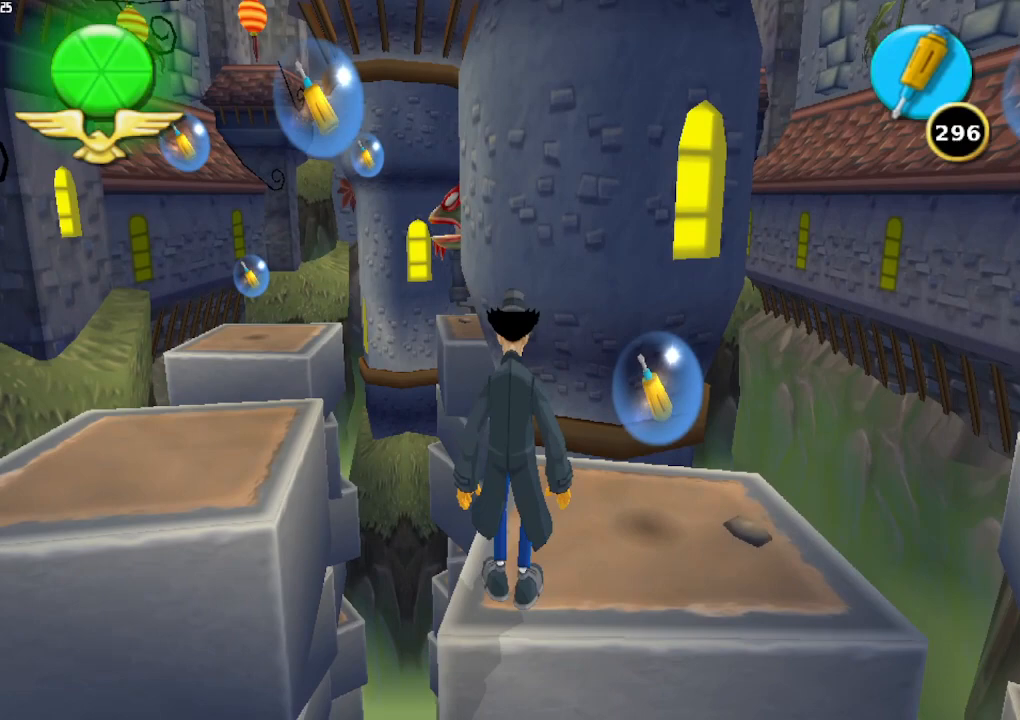
{"buttons": ["A"], "left_stick": "up-left", "right_stick": "center", "button_events": [[500, "A", "down"]]}
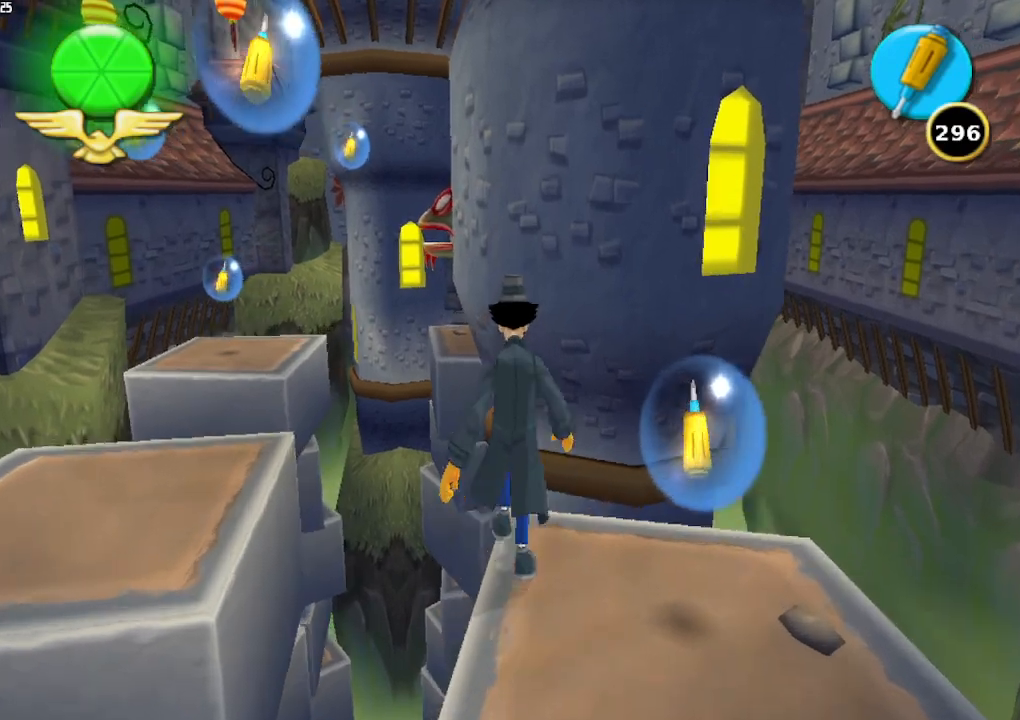
{"buttons": [], "left_stick": "up", "right_stick": "center", "button_events": [[367, "A", "up"]]}
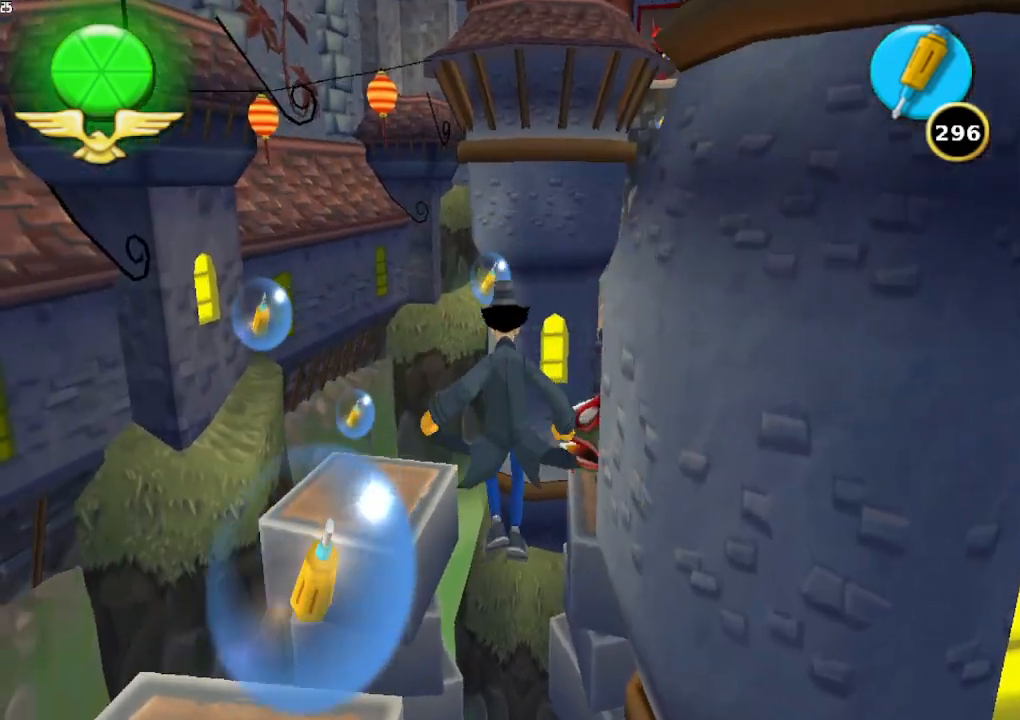
{"buttons": ["A"], "left_stick": "up-right", "right_stick": "center", "button_events": [[100, "A", "down"]]}
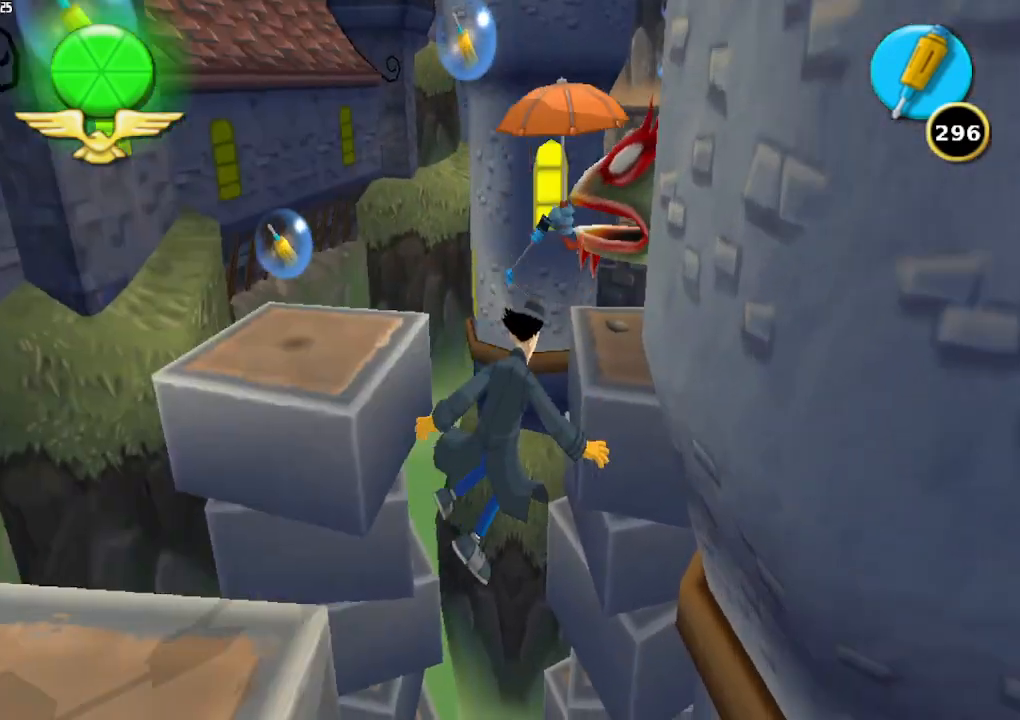
{"buttons": ["A"], "left_stick": "up", "right_stick": "center", "button_events": [[200, "A", "up"], [267, "A", "down"]]}
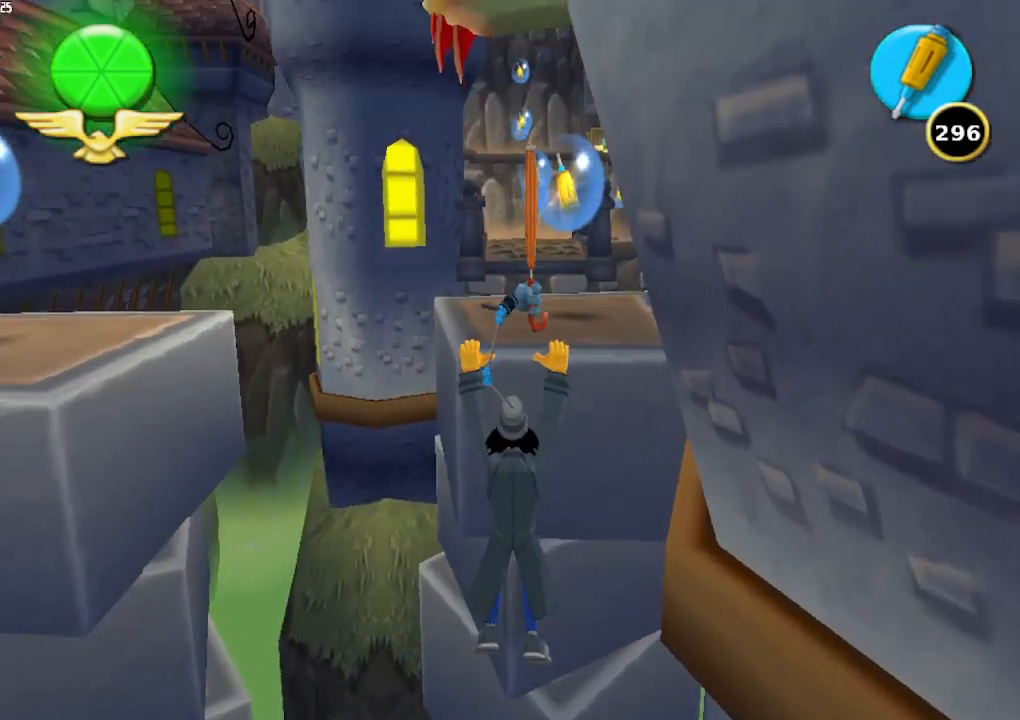
{"buttons": [], "left_stick": "up", "right_stick": "center", "button_events": [[233, "A", "up"], [300, "A", "down"], [400, "A", "up"]]}
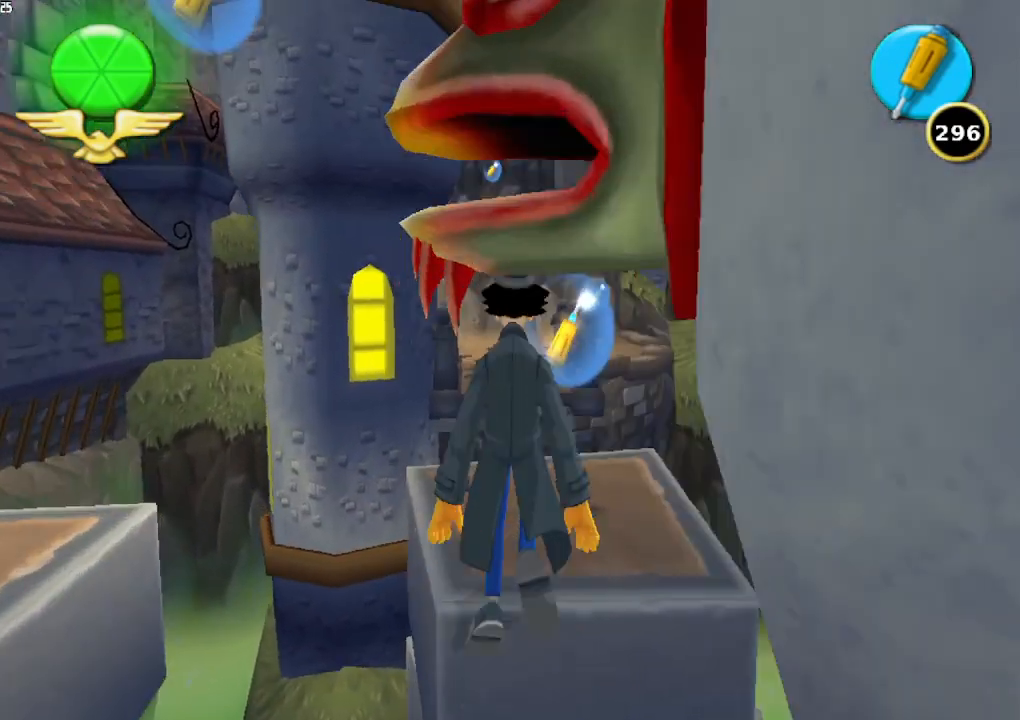
{"buttons": [], "left_stick": "up", "right_stick": "center", "button_events": []}
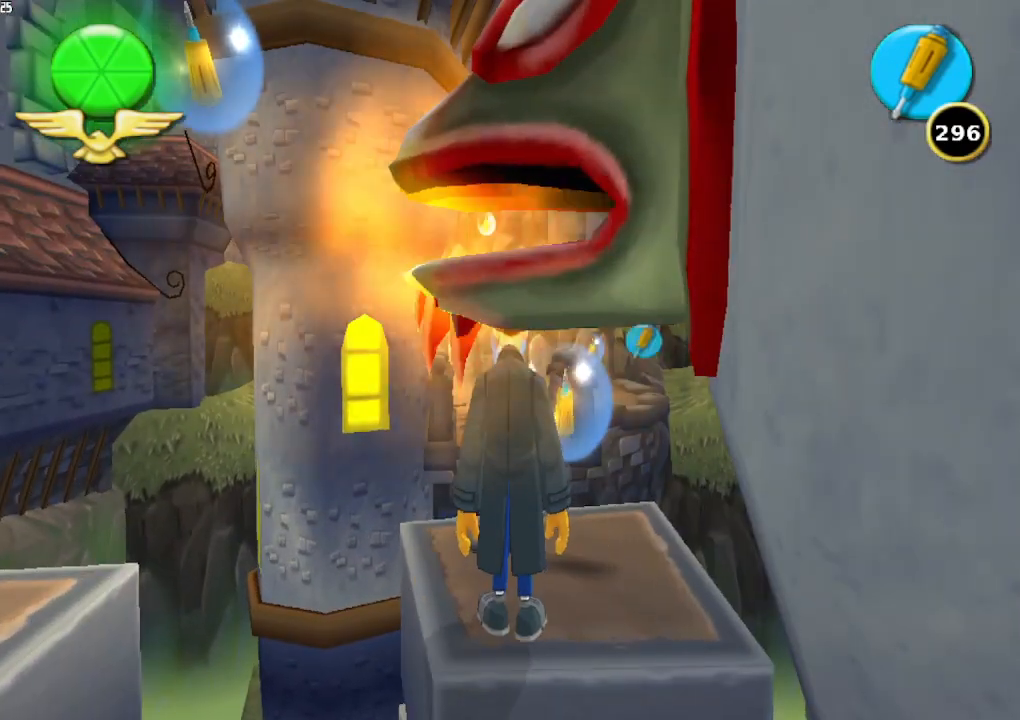
{"buttons": ["A"], "left_stick": "up", "right_stick": "center", "button_events": [[400, "A", "down"]]}
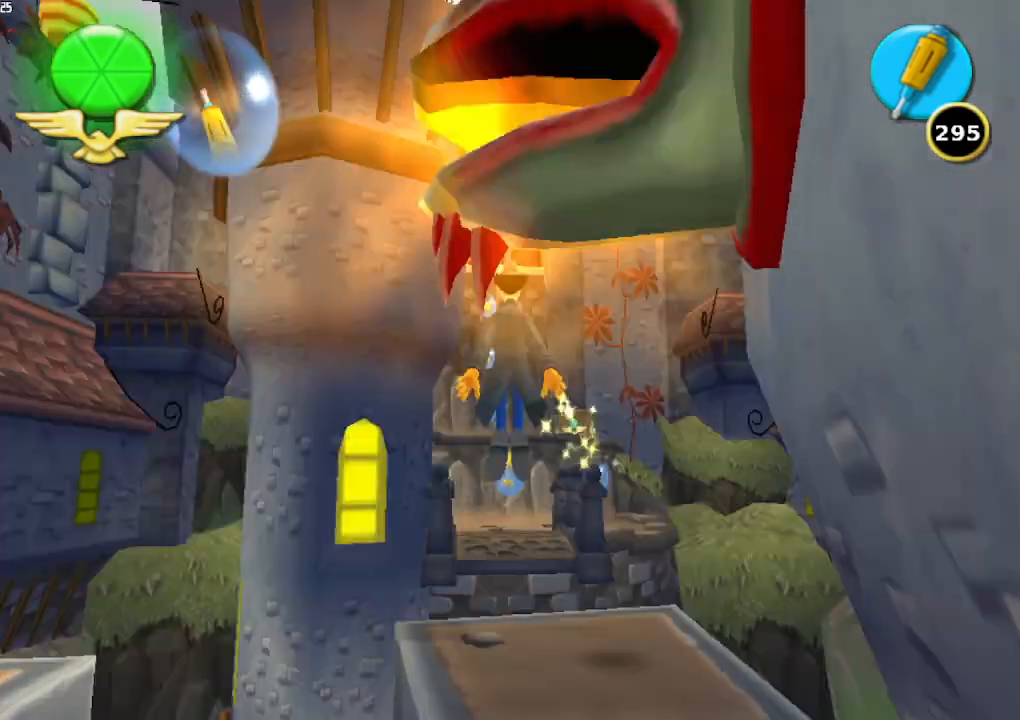
{"buttons": ["A"], "left_stick": "up", "right_stick": "center", "button_events": [[267, "A", "up"], [433, "A", "down"]]}
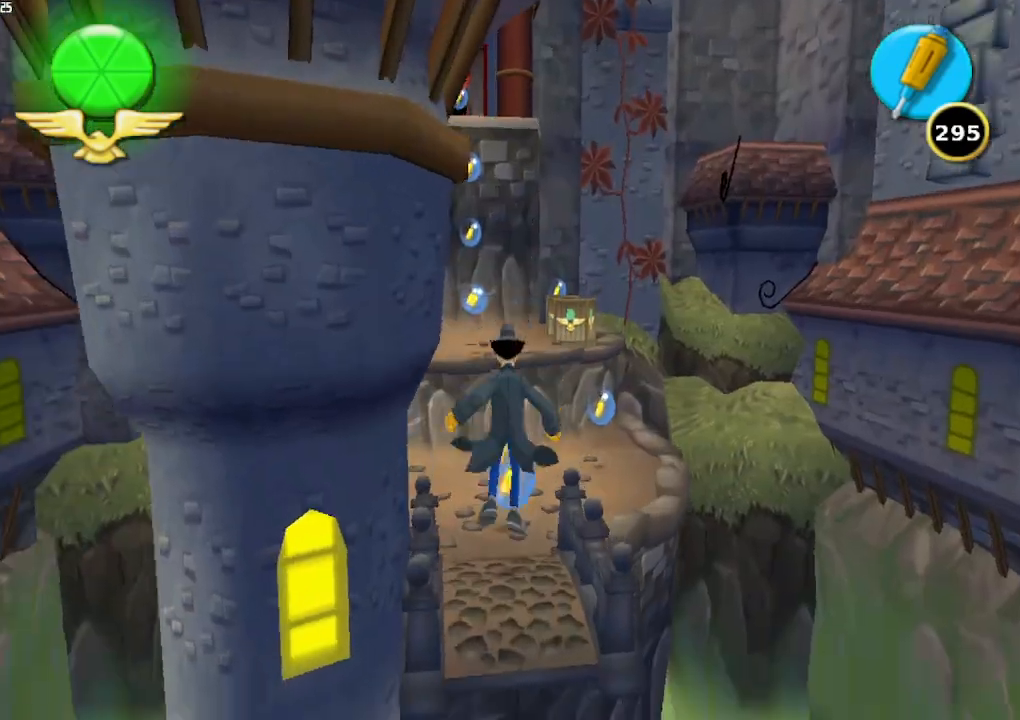
{"buttons": [], "left_stick": "up-left", "right_stick": "center", "button_events": [[400, "A", "up"]]}
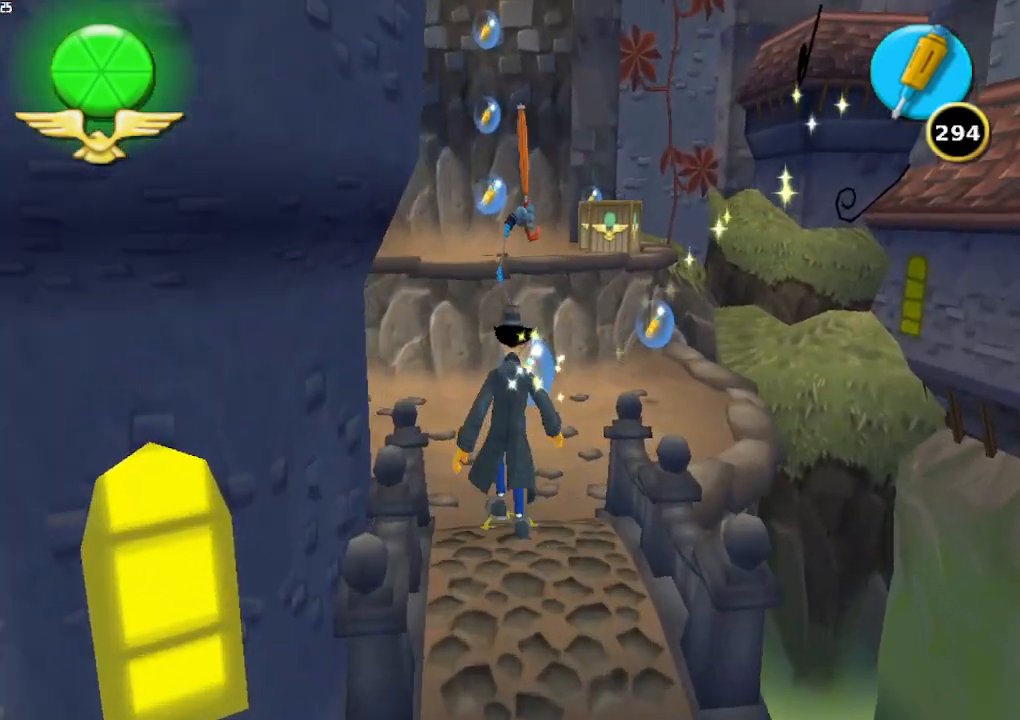
{"buttons": [], "left_stick": "up-left", "right_stick": "center", "button_events": []}
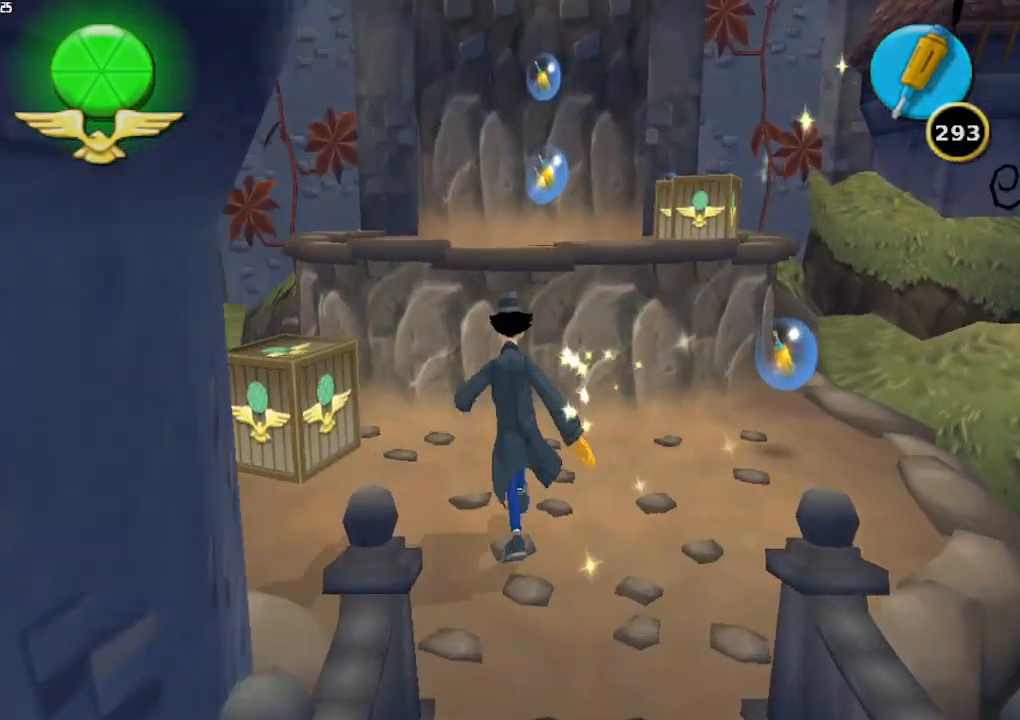
{"buttons": [], "left_stick": "up", "right_stick": "center", "button_events": []}
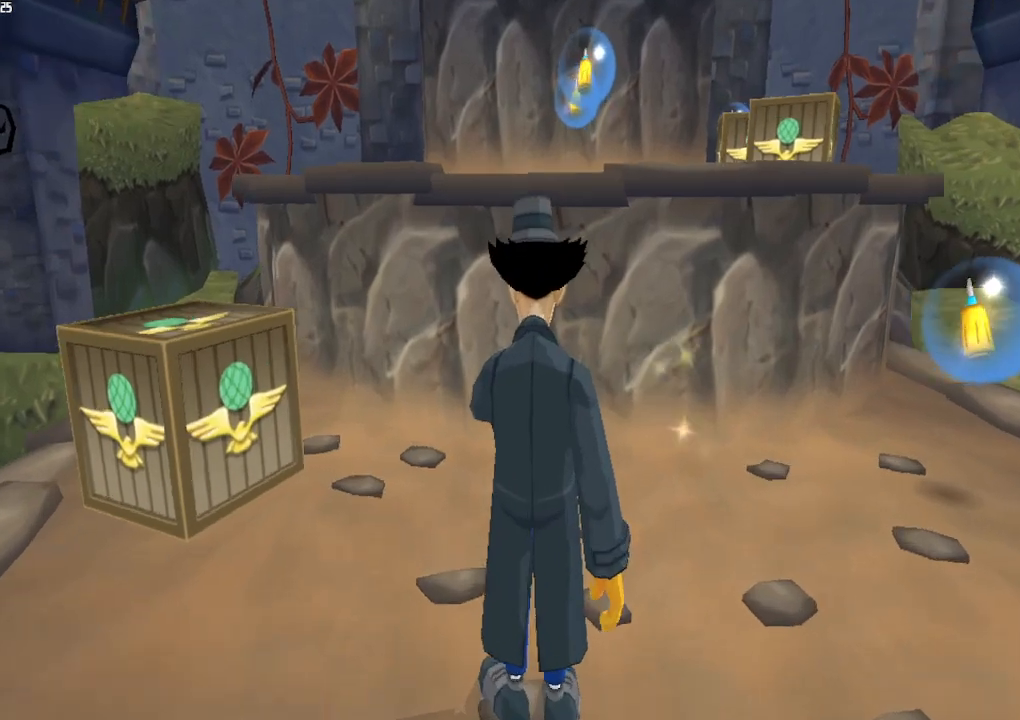
{"buttons": [], "left_stick": "up", "right_stick": "center", "button_events": []}
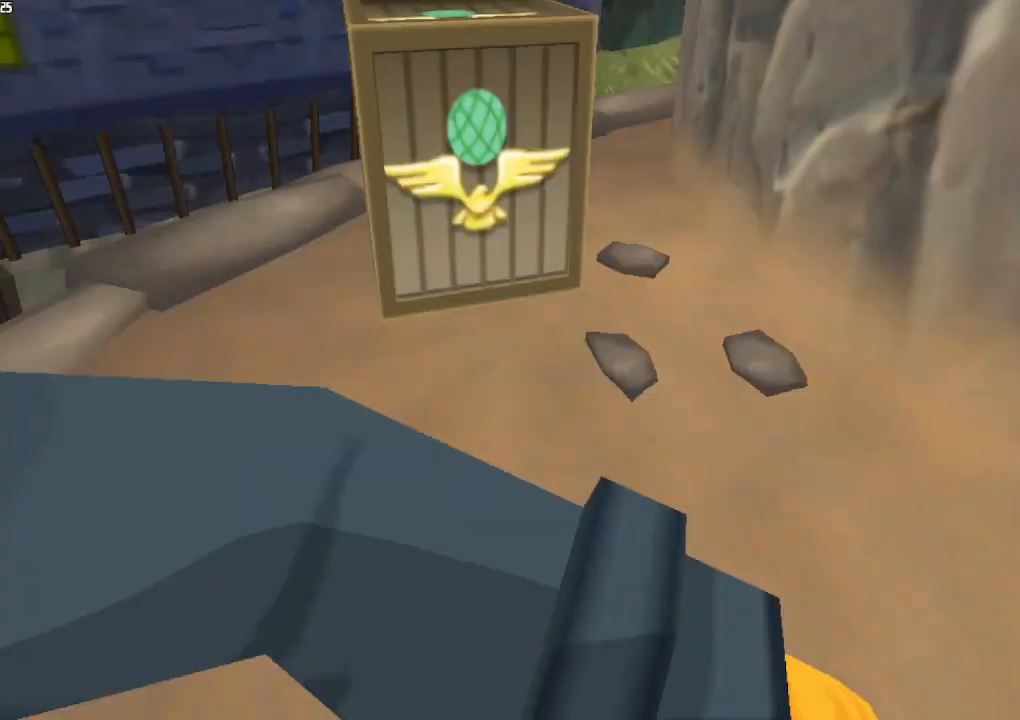
{"buttons": [], "left_stick": "up", "right_stick": "center", "button_events": []}